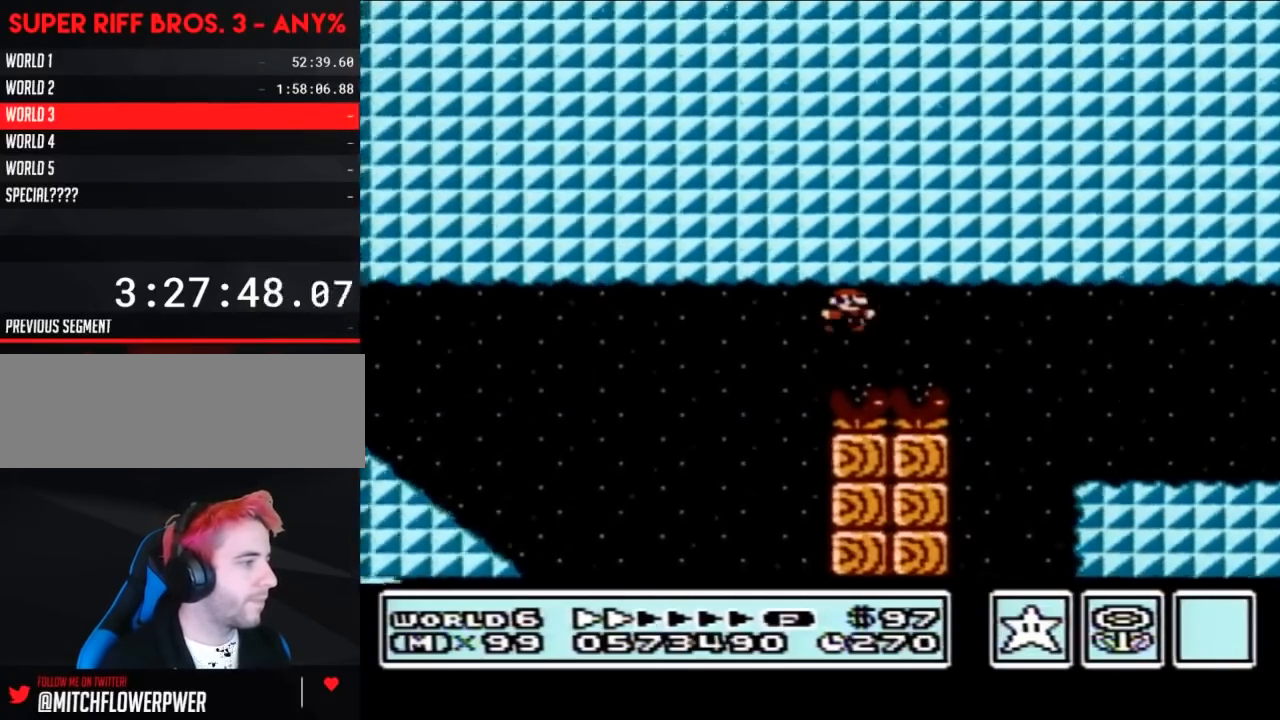
Gameplay with a controller (Nintendo layout); each line is a JSON object with the inputs held at the frame after it. "events" lists button and stick changes between this image and that frame as [ms after this image, input, new state], when the widget could be followed in between. Not read: L3 R3.
{"buttons": ["A", "B"], "events": [[267, "A", "up"], [483, "A", "down"]]}
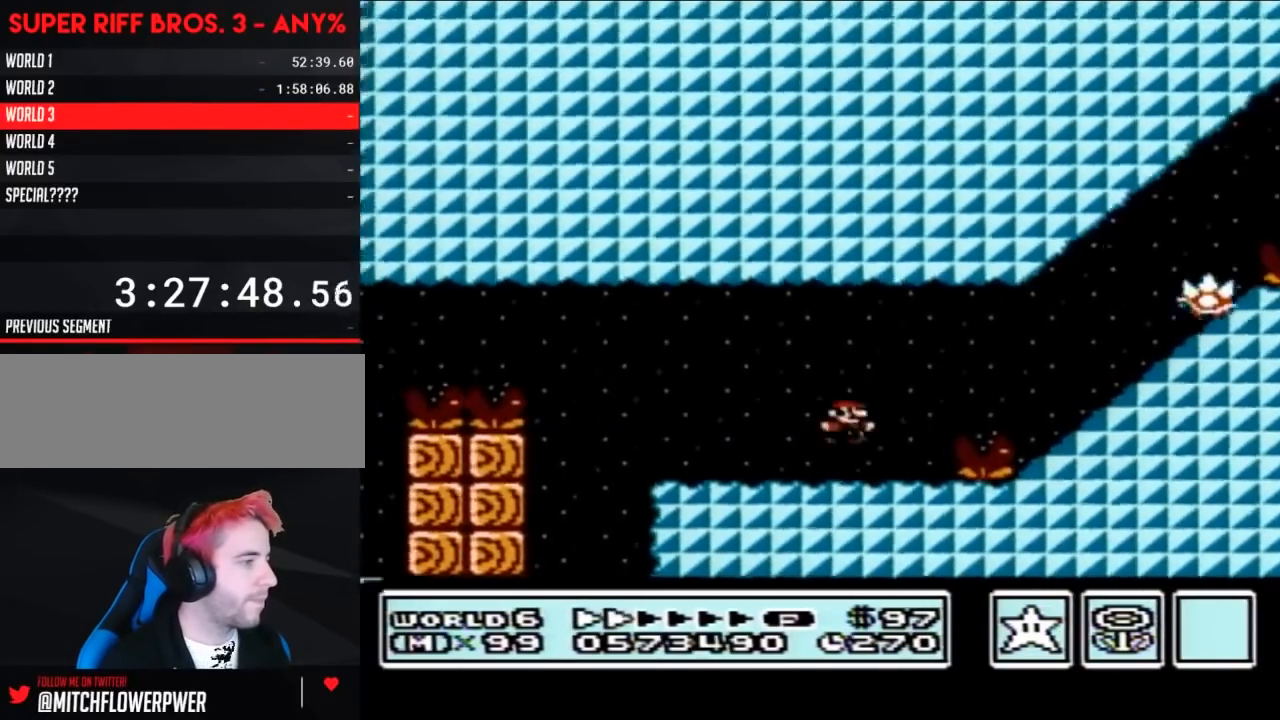
{"buttons": ["B", "DPAD_LEFT"], "events": [[83, "DPAD_LEFT", "down"], [117, "A", "up"], [267, "DPAD_LEFT", "up"], [367, "DPAD_LEFT", "down"]]}
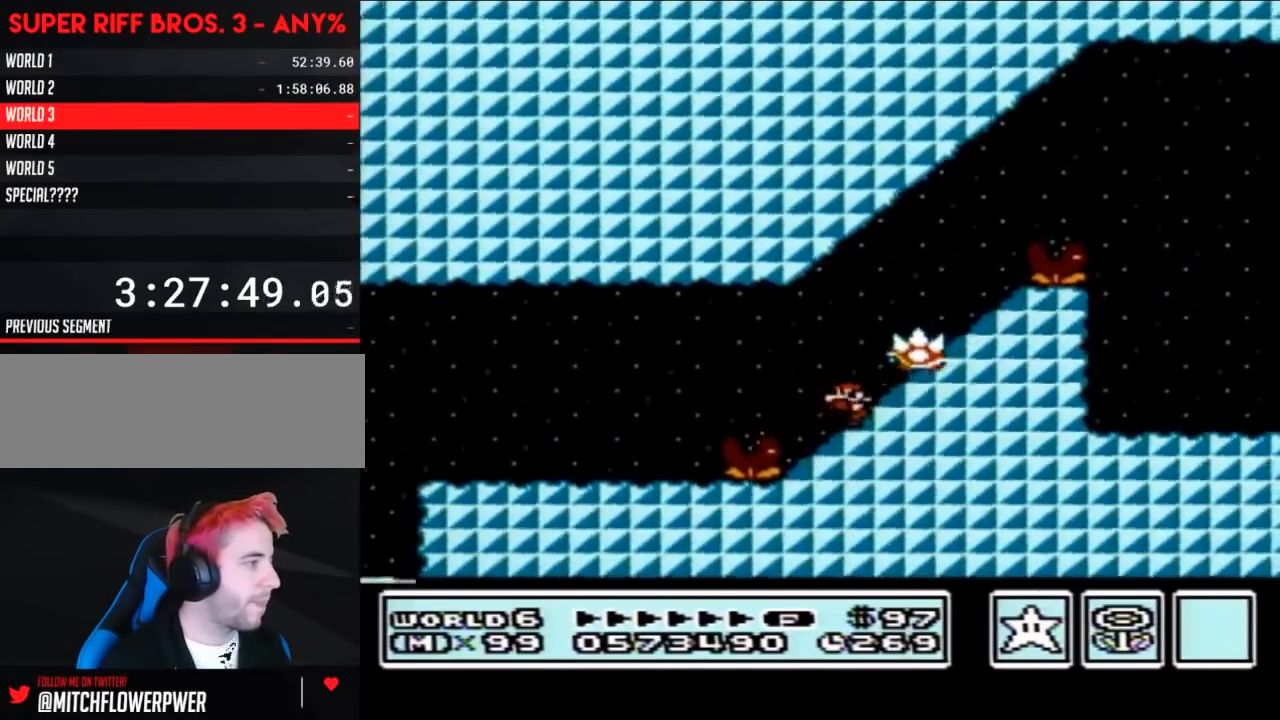
{"buttons": ["B", "DPAD_RIGHT"], "events": [[83, "A", "down"], [150, "DPAD_LEFT", "up"], [183, "DPAD_RIGHT", "down"], [433, "A", "up"]]}
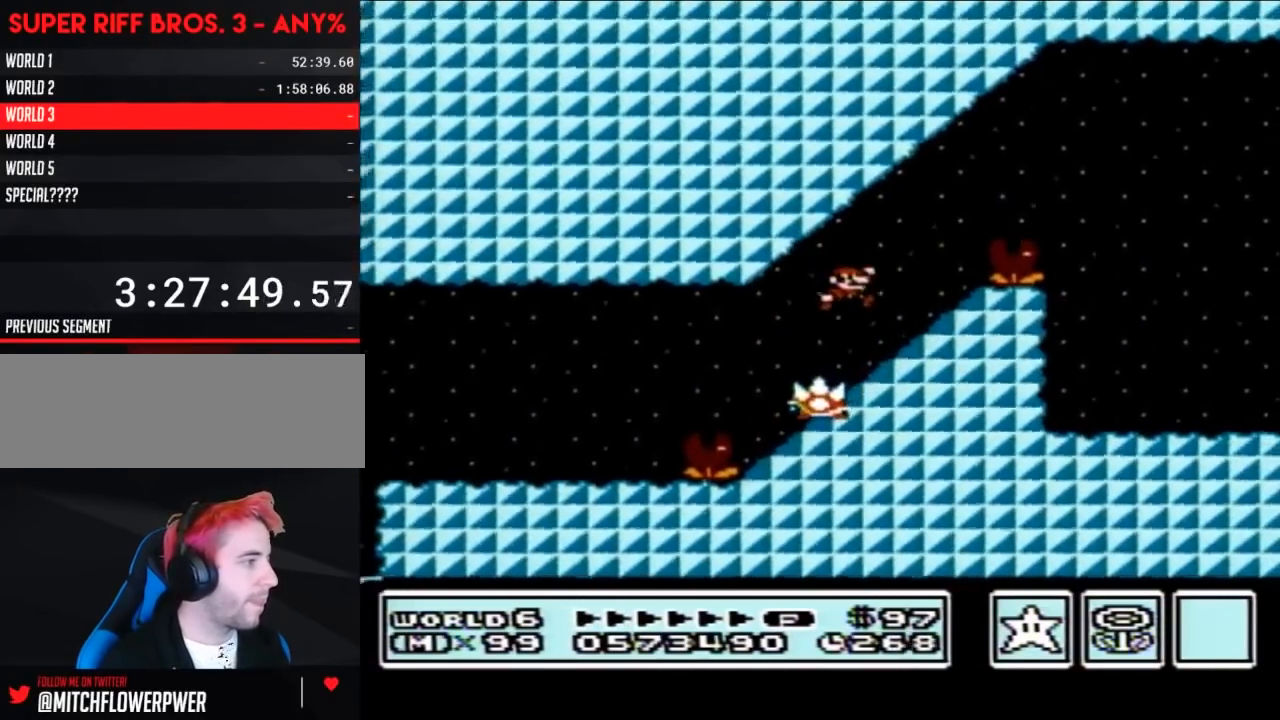
{"buttons": ["B", "DPAD_RIGHT"], "events": [[17, "DPAD_RIGHT", "up"], [150, "DPAD_LEFT", "down"], [300, "DPAD_LEFT", "up"], [400, "DPAD_RIGHT", "down"]]}
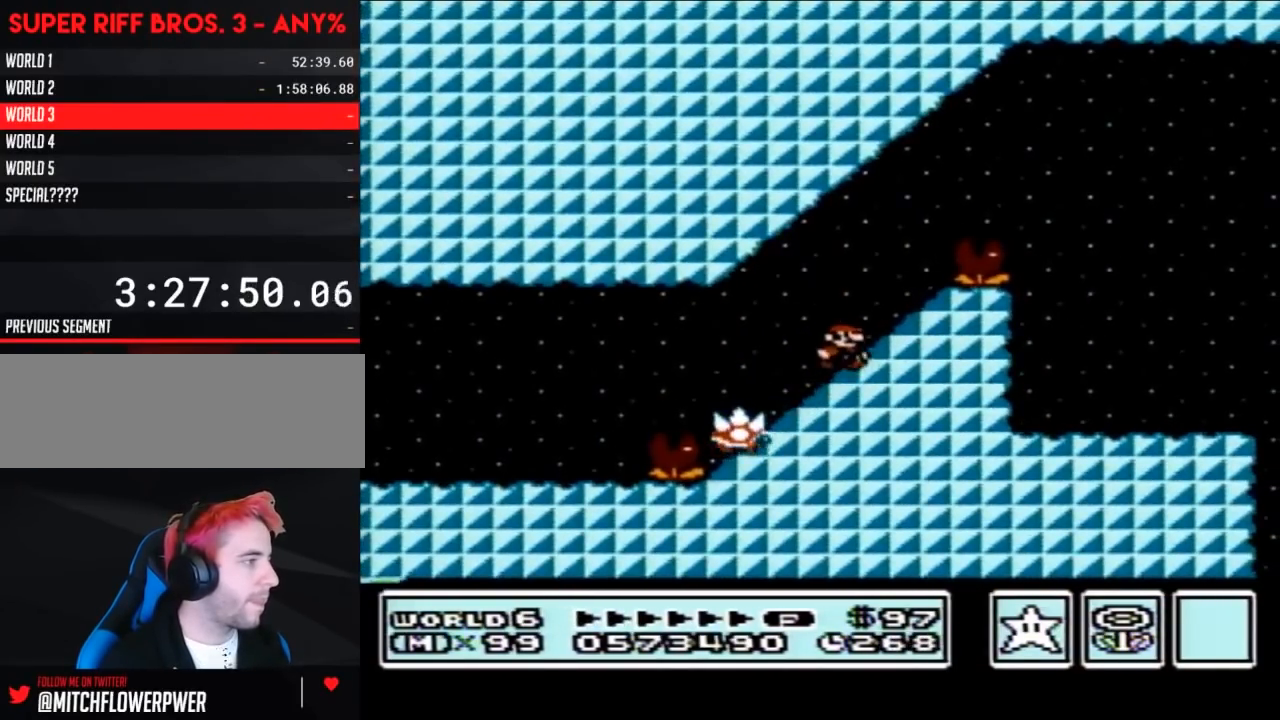
{"buttons": ["A", "B", "DPAD_RIGHT"], "events": [[183, "A", "down"]]}
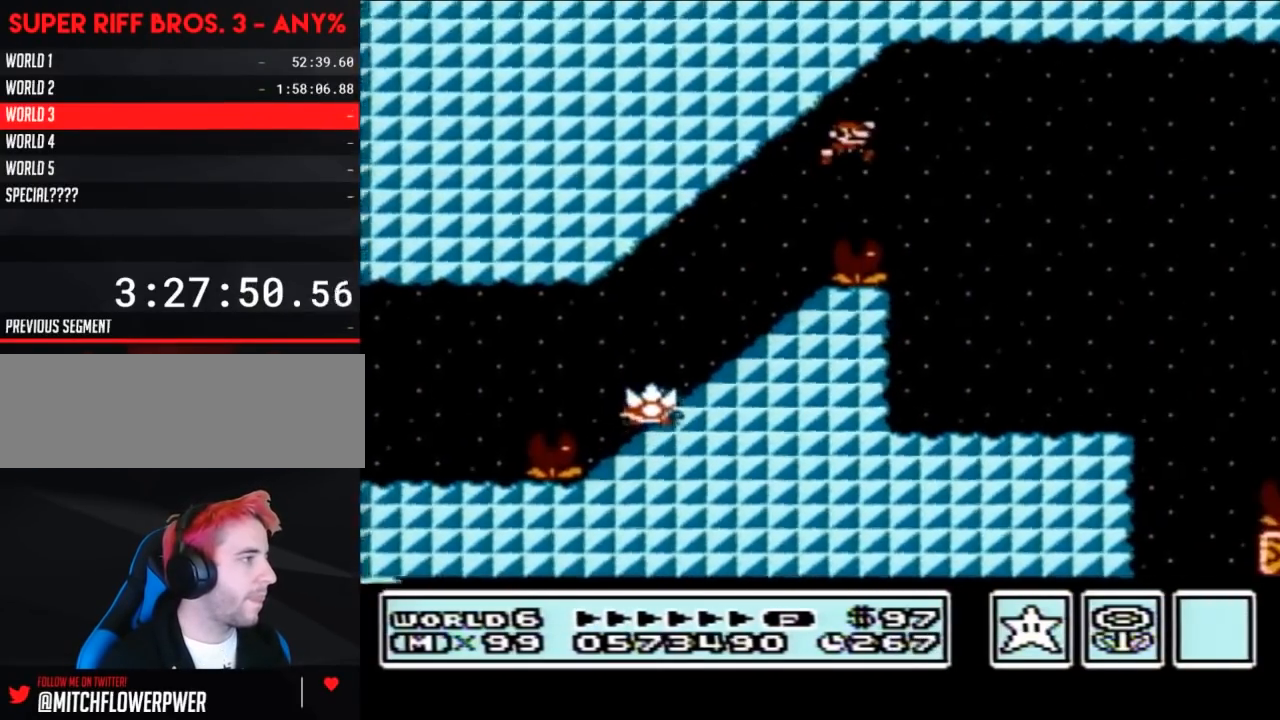
{"buttons": ["B"], "events": [[200, "A", "up"], [233, "DPAD_RIGHT", "up"]]}
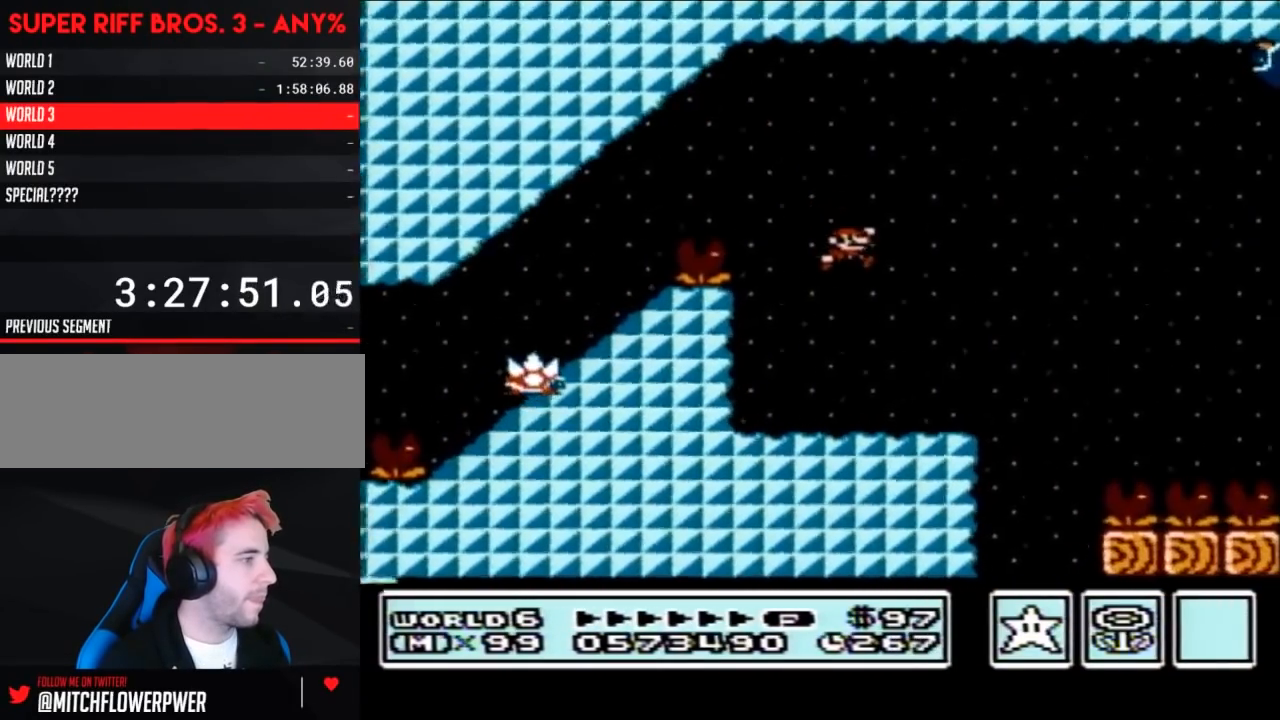
{"buttons": ["A", "B", "DPAD_RIGHT"], "events": [[317, "DPAD_RIGHT", "down"], [450, "A", "down"]]}
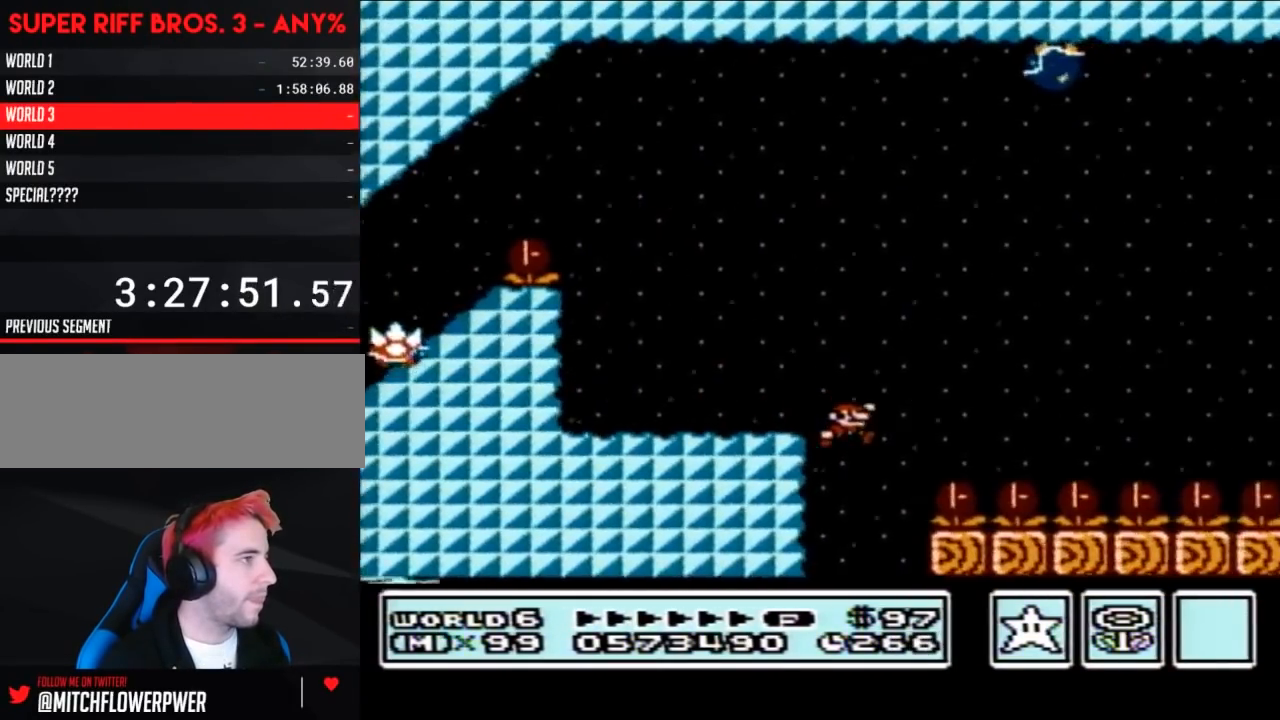
{"buttons": ["B"], "events": [[67, "DPAD_RIGHT", "up"], [133, "DPAD_LEFT", "down"], [317, "A", "up"], [317, "DPAD_LEFT", "up"]]}
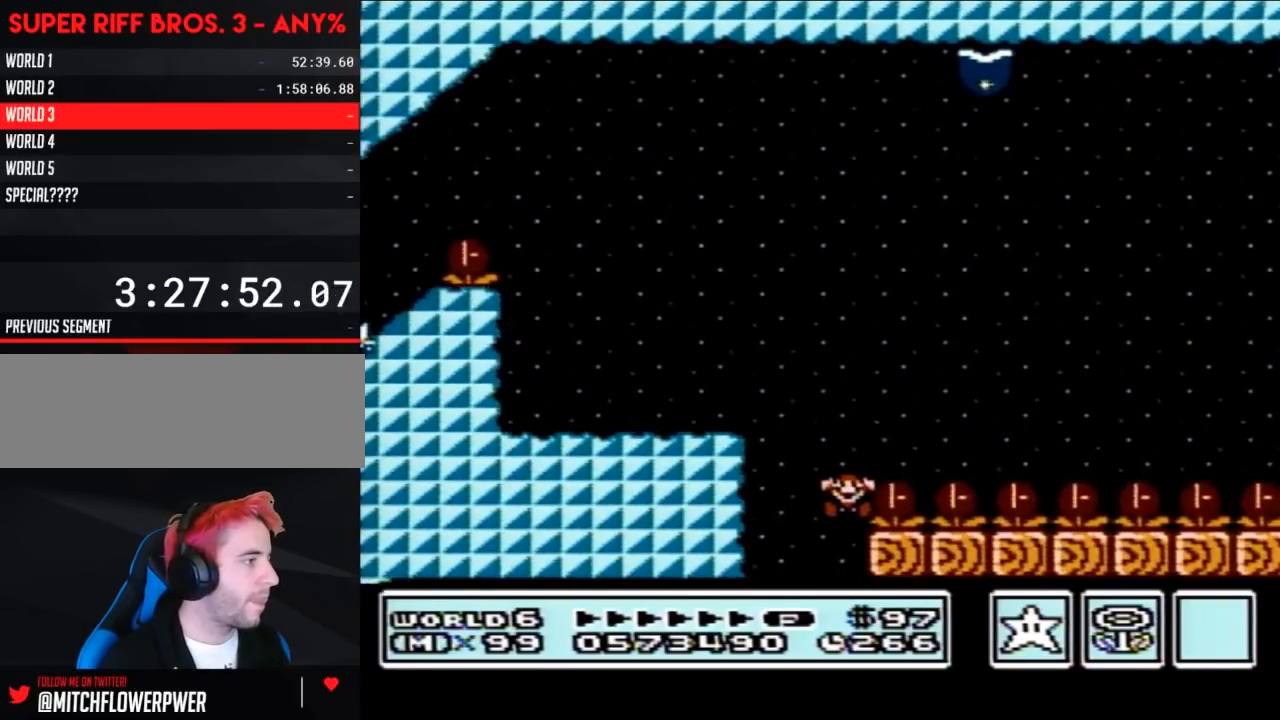
{"buttons": [], "events": [[33, "B", "up"]]}
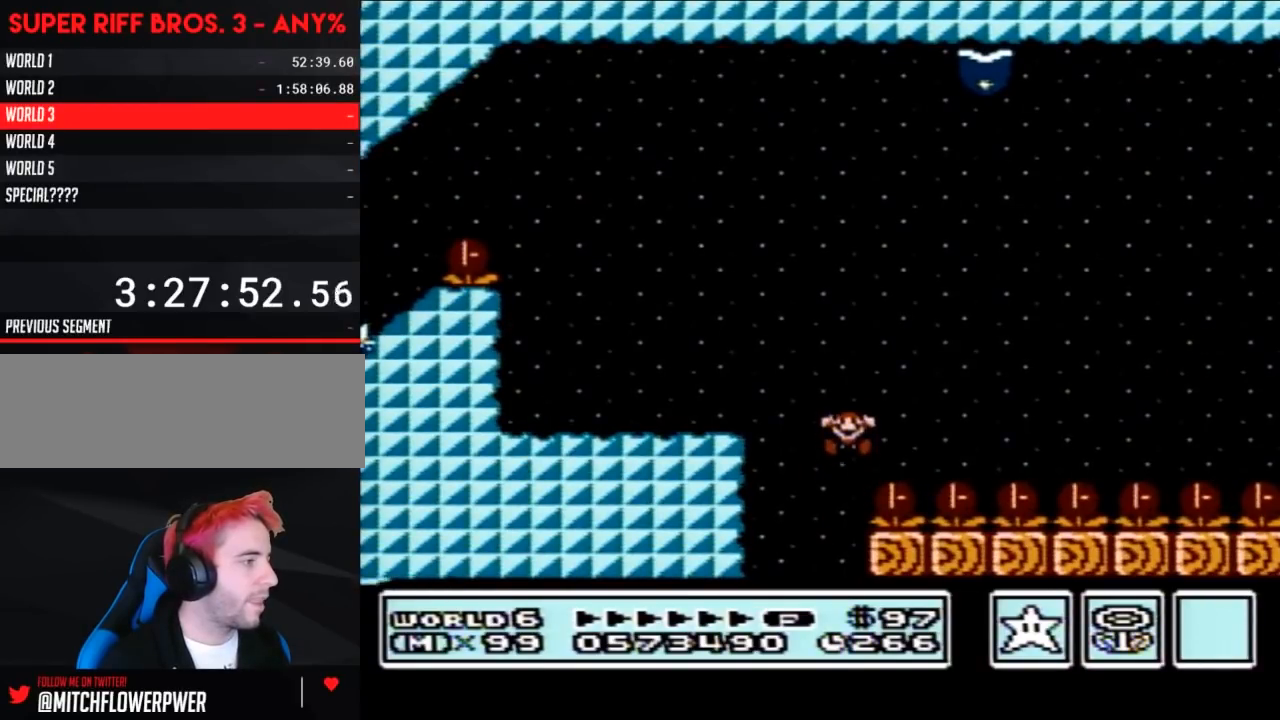
{"buttons": [], "events": []}
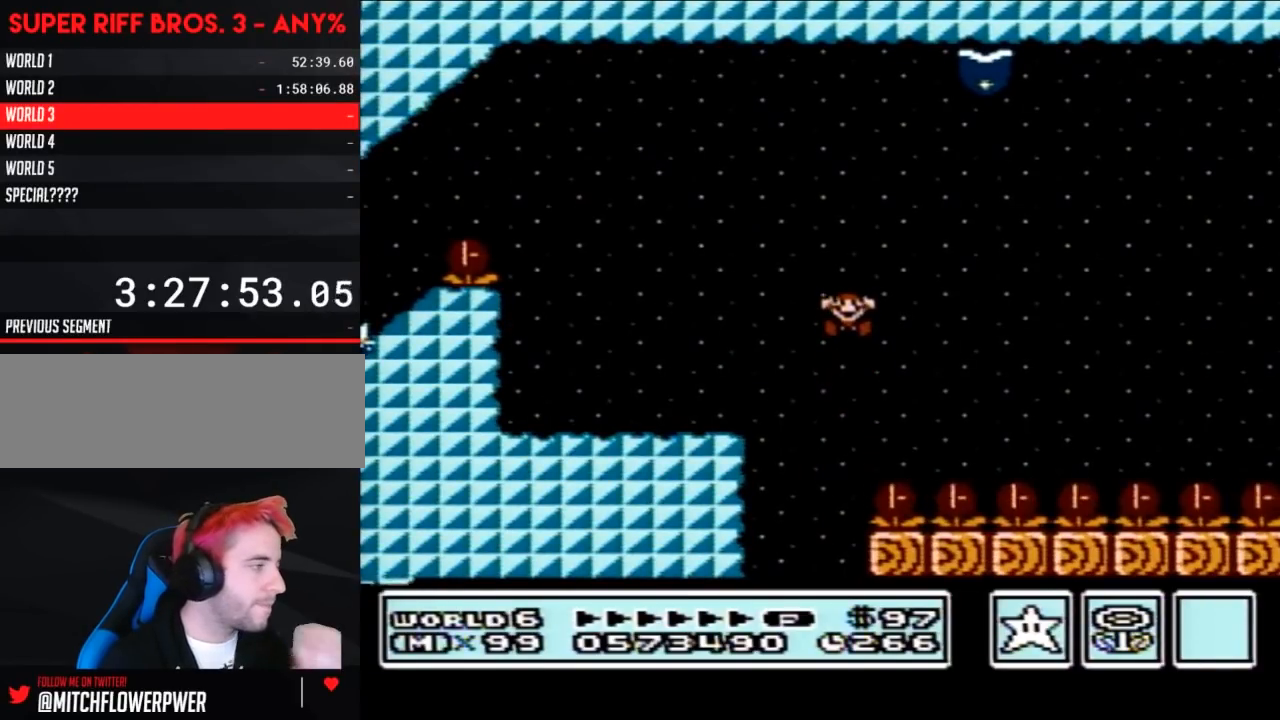
{"buttons": [], "events": []}
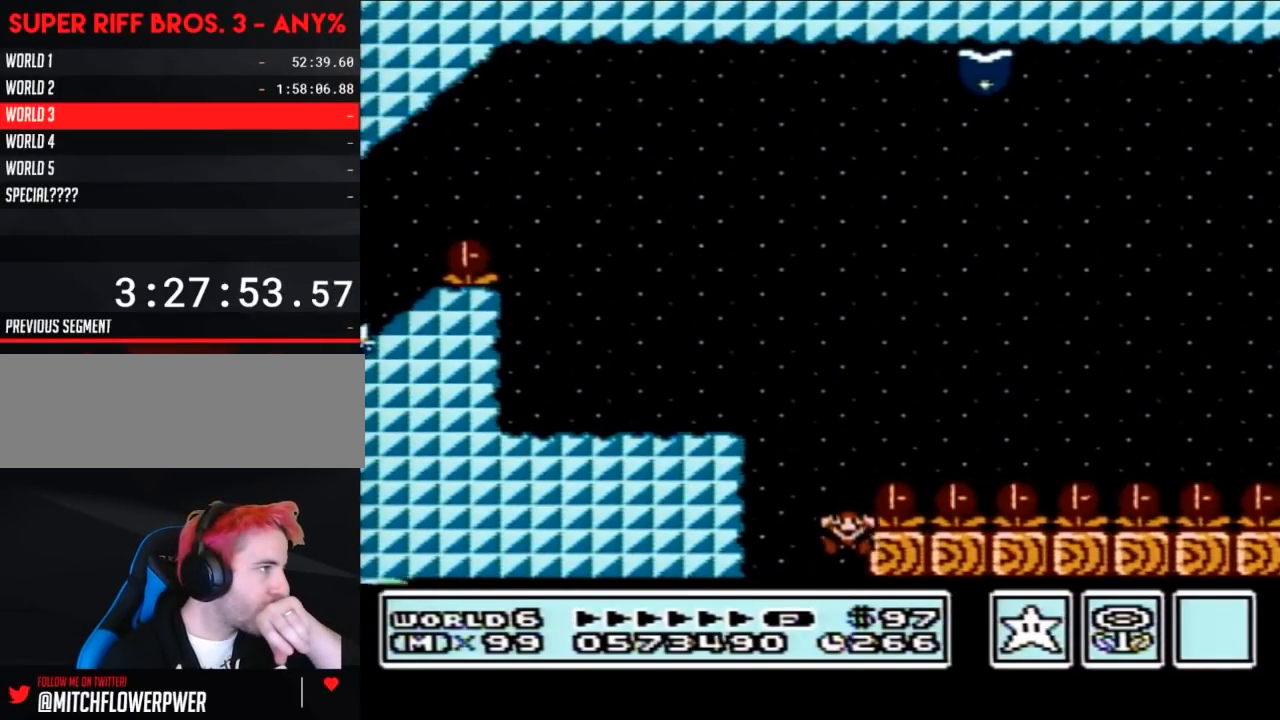
{"buttons": [], "events": []}
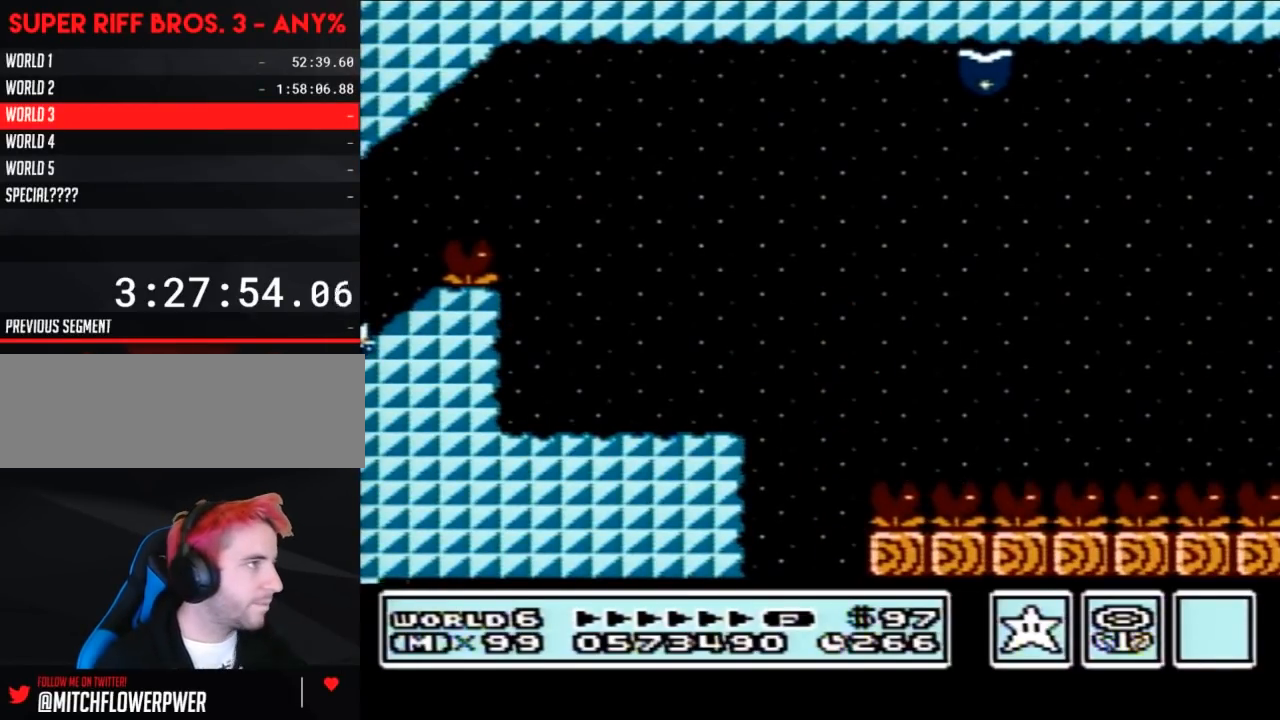
{"buttons": [], "events": []}
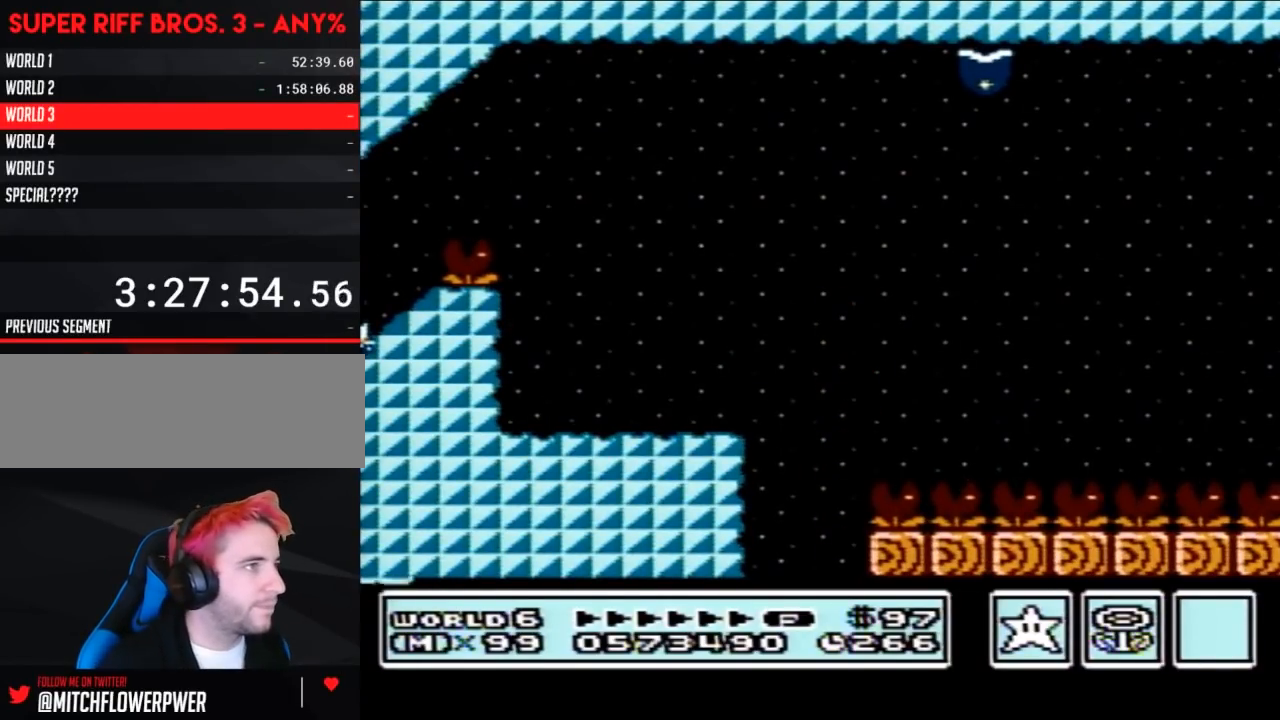
{"buttons": [], "events": []}
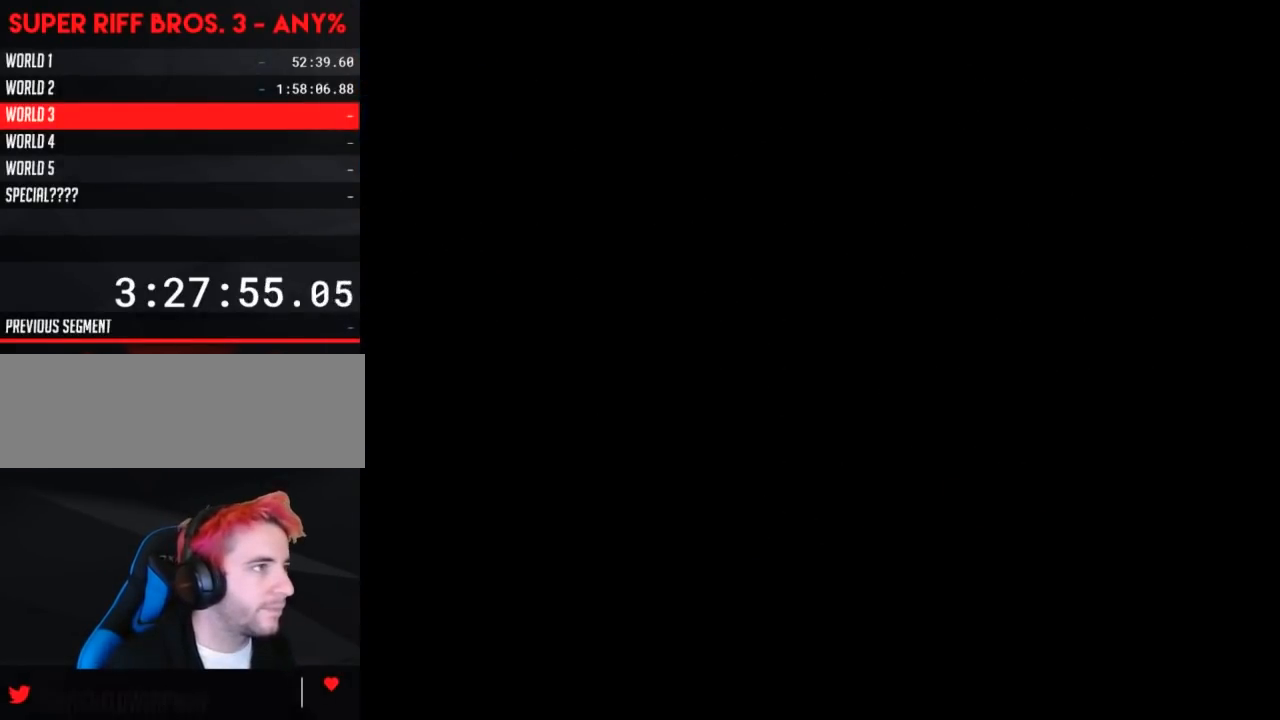
{"buttons": [], "events": []}
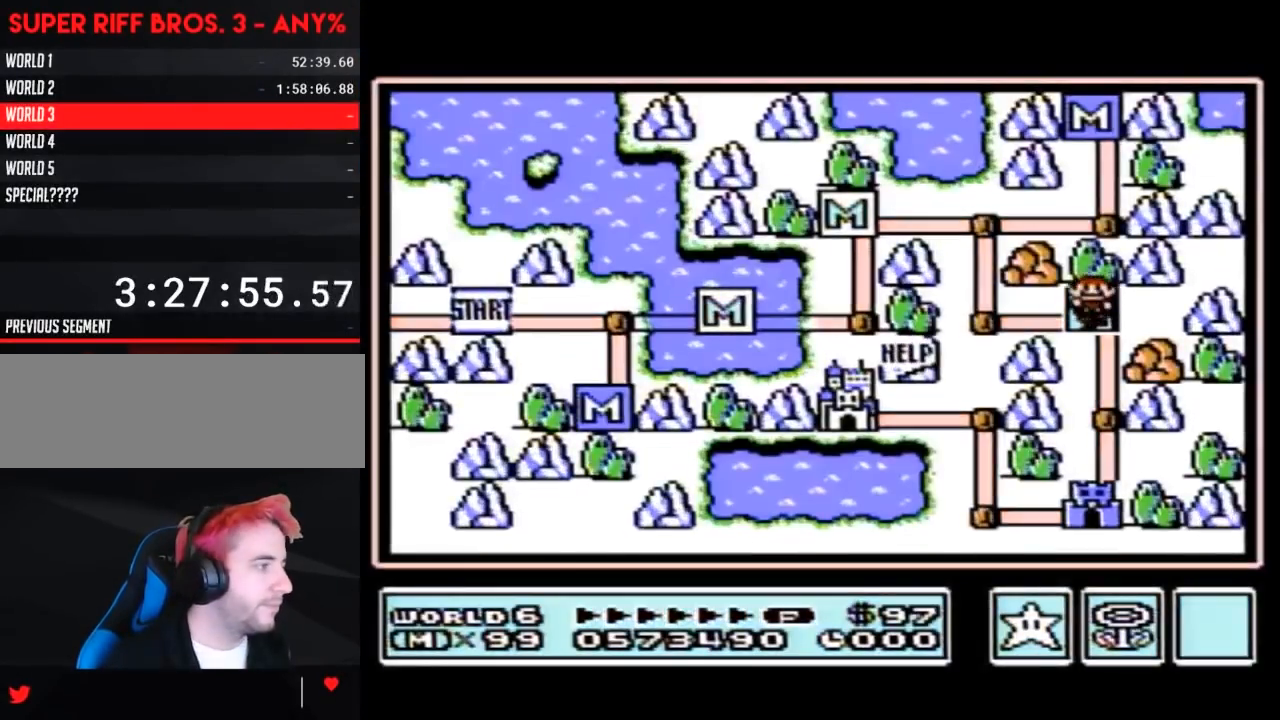
{"buttons": [], "events": []}
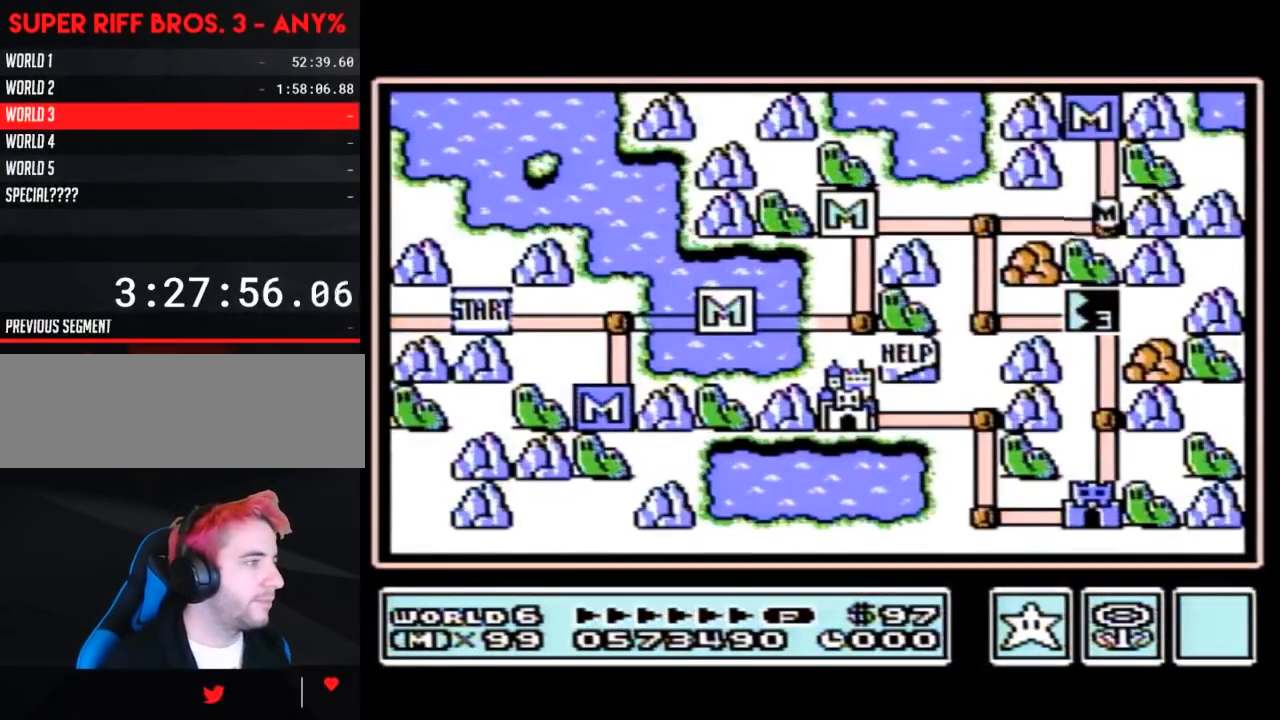
{"buttons": ["DPAD_DOWN"], "events": [[67, "DPAD_LEFT", "down"], [450, "DPAD_LEFT", "up"], [500, "DPAD_DOWN", "down"]]}
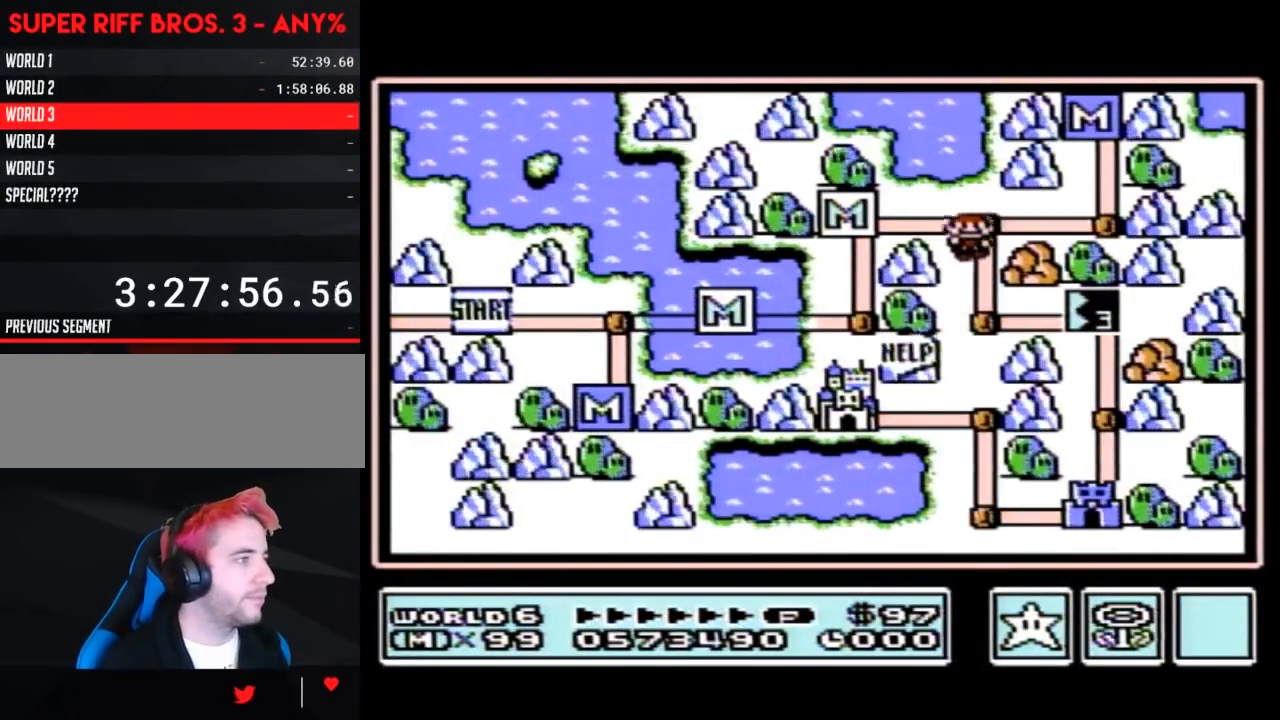
{"buttons": ["DPAD_RIGHT"], "events": [[233, "DPAD_DOWN", "up"], [333, "DPAD_RIGHT", "down"]]}
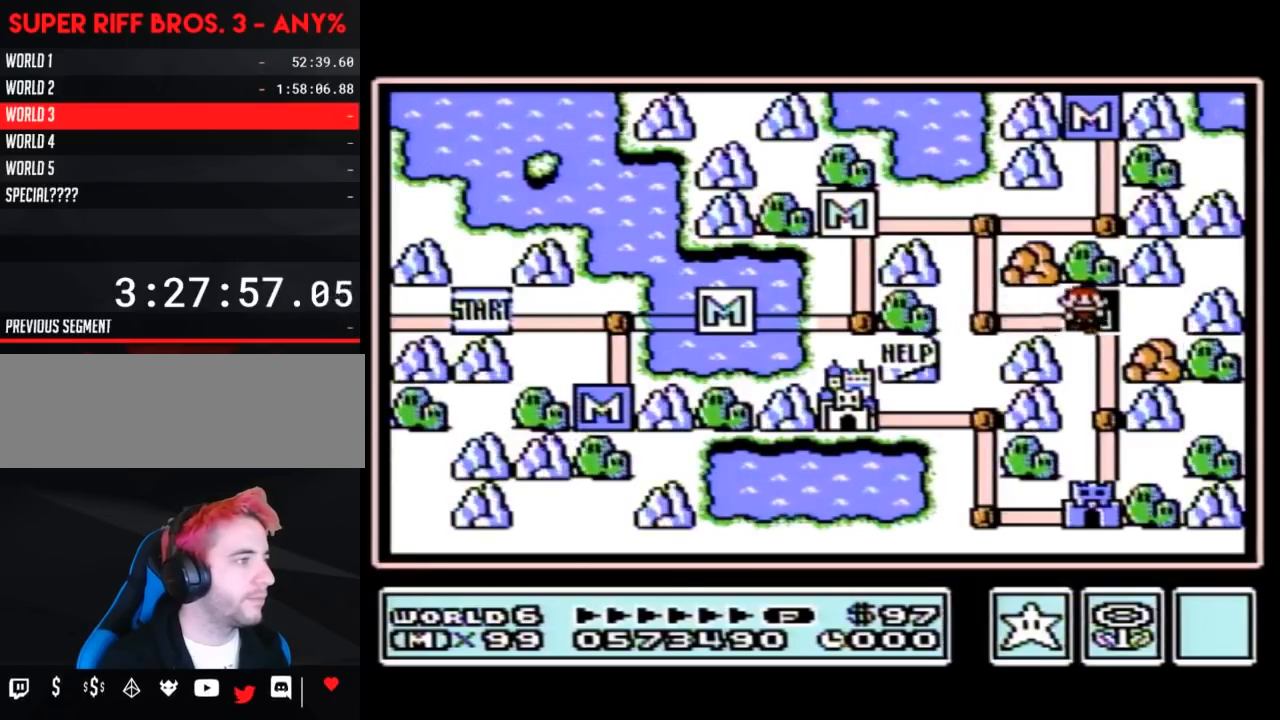
{"buttons": ["DPAD_RIGHT"], "events": []}
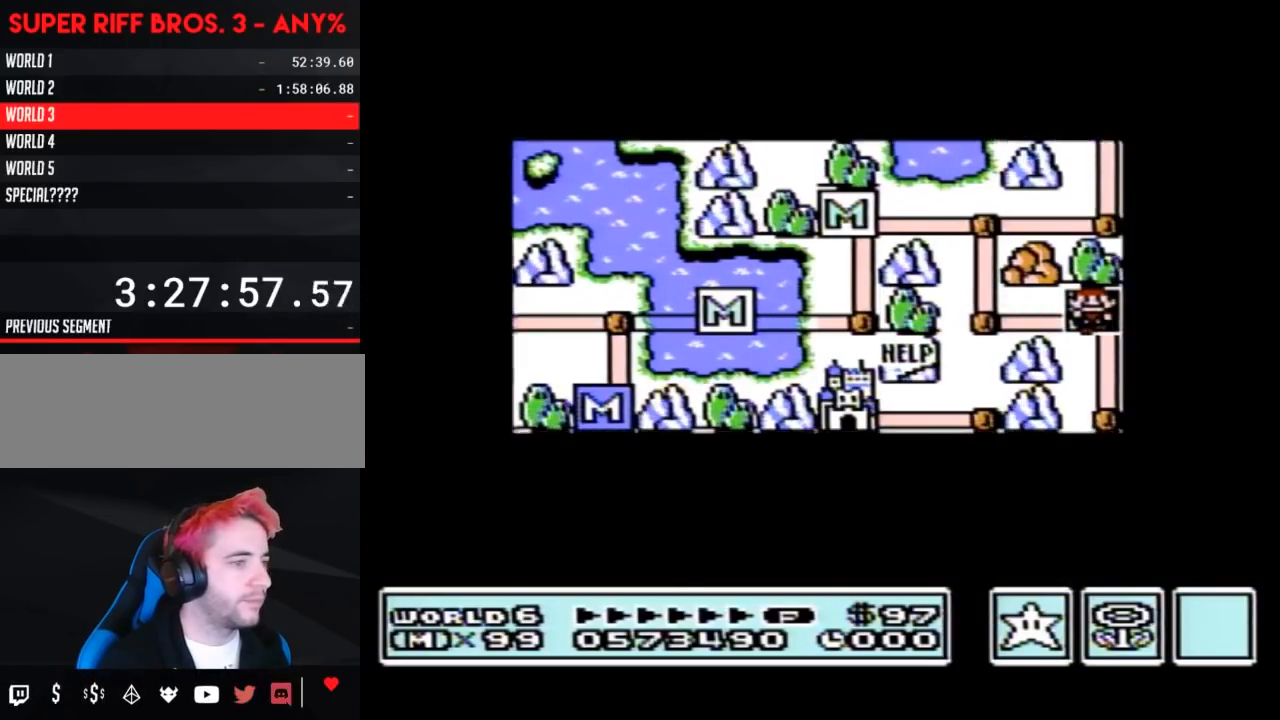
{"buttons": ["DPAD_RIGHT"], "events": []}
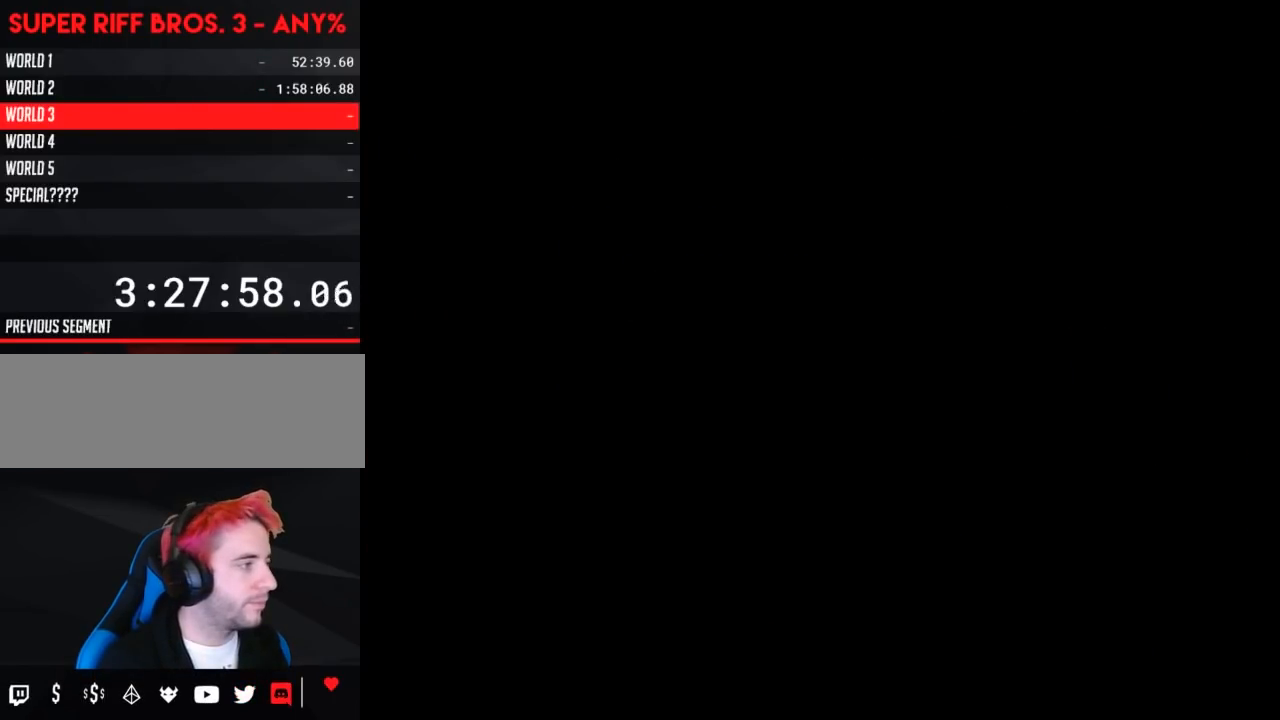
{"buttons": ["B"], "events": [[283, "DPAD_RIGHT", "up"], [317, "A", "down"], [350, "A", "up"], [350, "B", "down"]]}
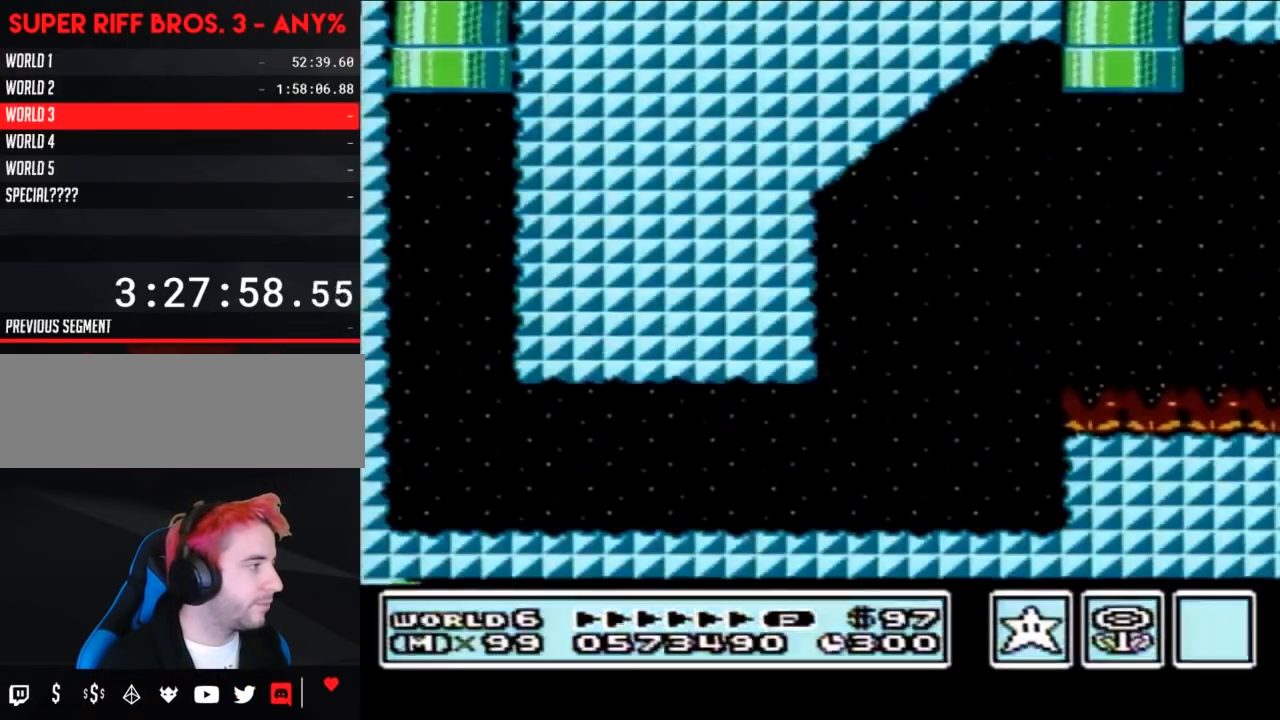
{"buttons": ["B", "DPAD_RIGHT"], "events": [[383, "DPAD_RIGHT", "down"]]}
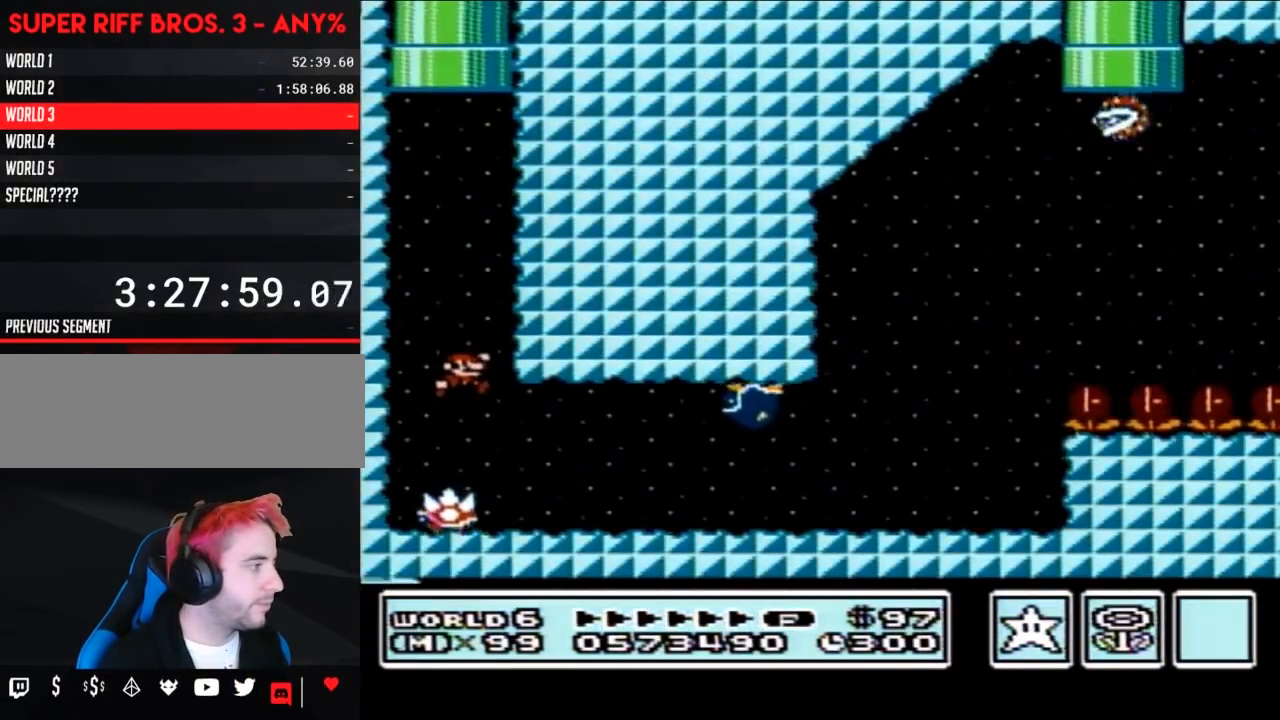
{"buttons": ["B"], "events": [[317, "A", "down"], [350, "A", "up"], [500, "DPAD_RIGHT", "up"]]}
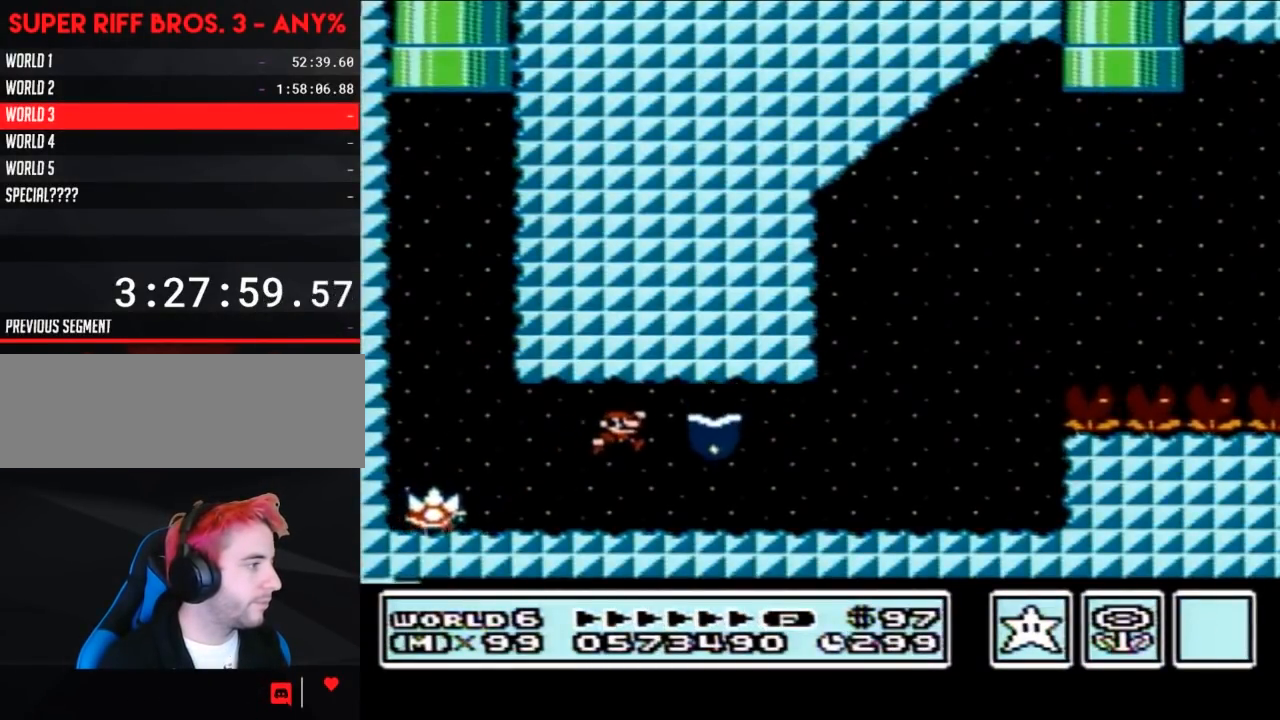
{"buttons": ["B", "DPAD_LEFT"], "events": [[250, "DPAD_LEFT", "down"]]}
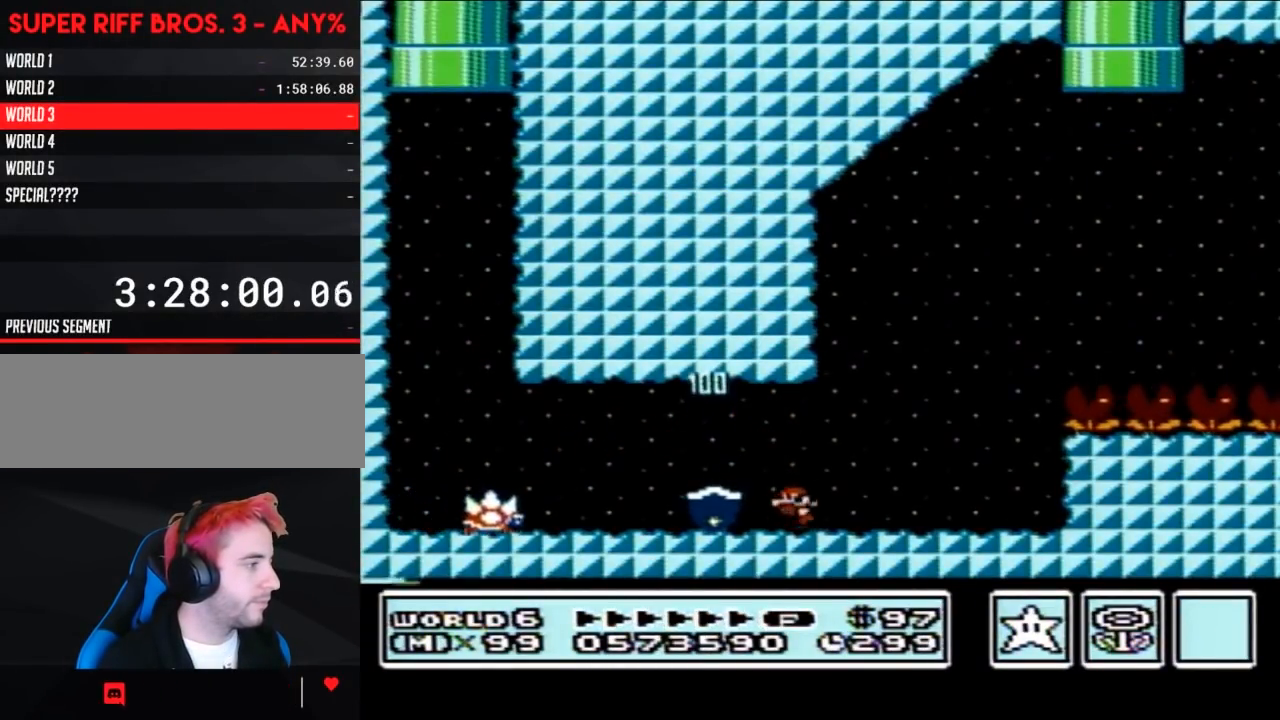
{"buttons": ["B", "DPAD_RIGHT"], "events": [[350, "DPAD_LEFT", "up"], [383, "DPAD_RIGHT", "down"]]}
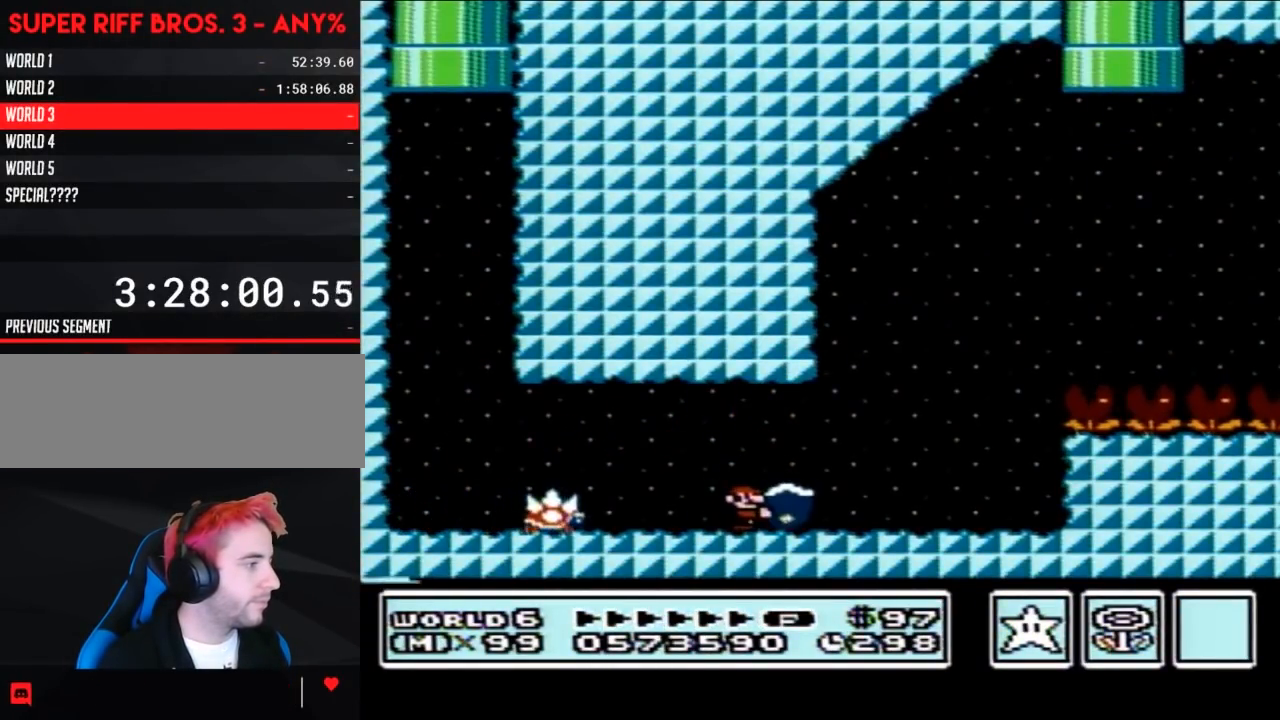
{"buttons": ["B", "DPAD_RIGHT"], "events": []}
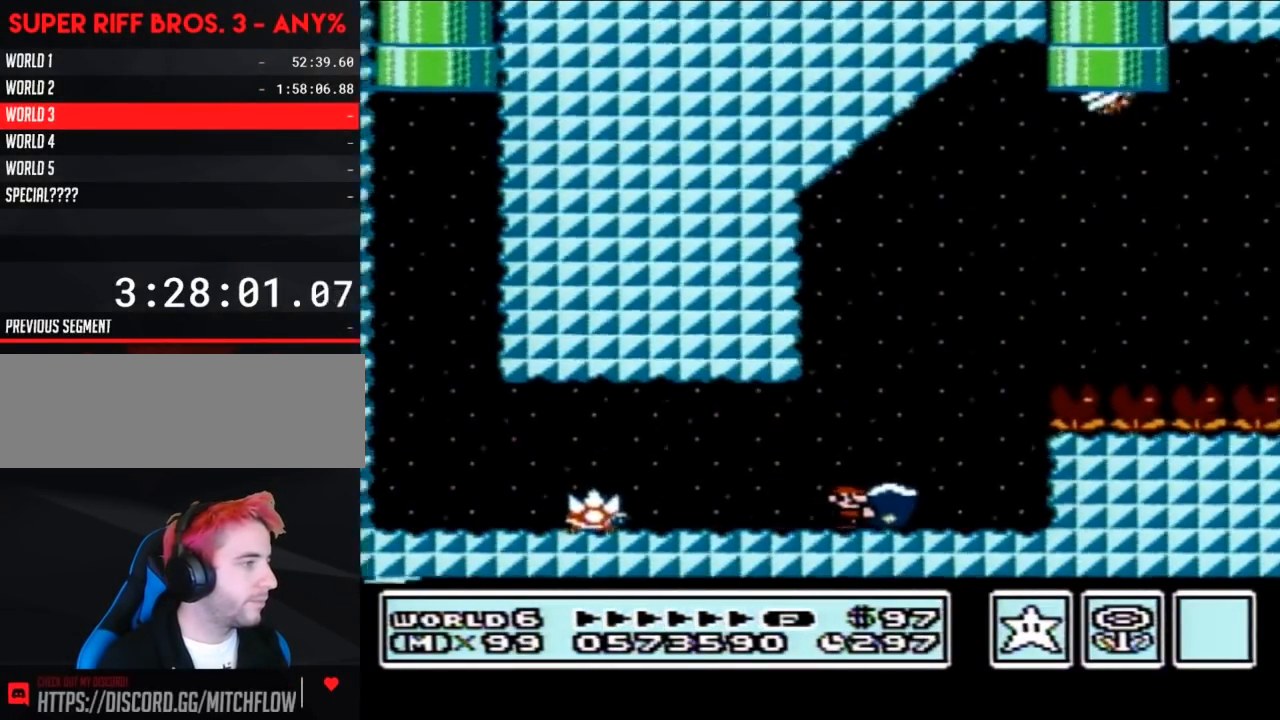
{"buttons": ["A", "DPAD_RIGHT"], "events": [[100, "A", "down"], [467, "B", "up"]]}
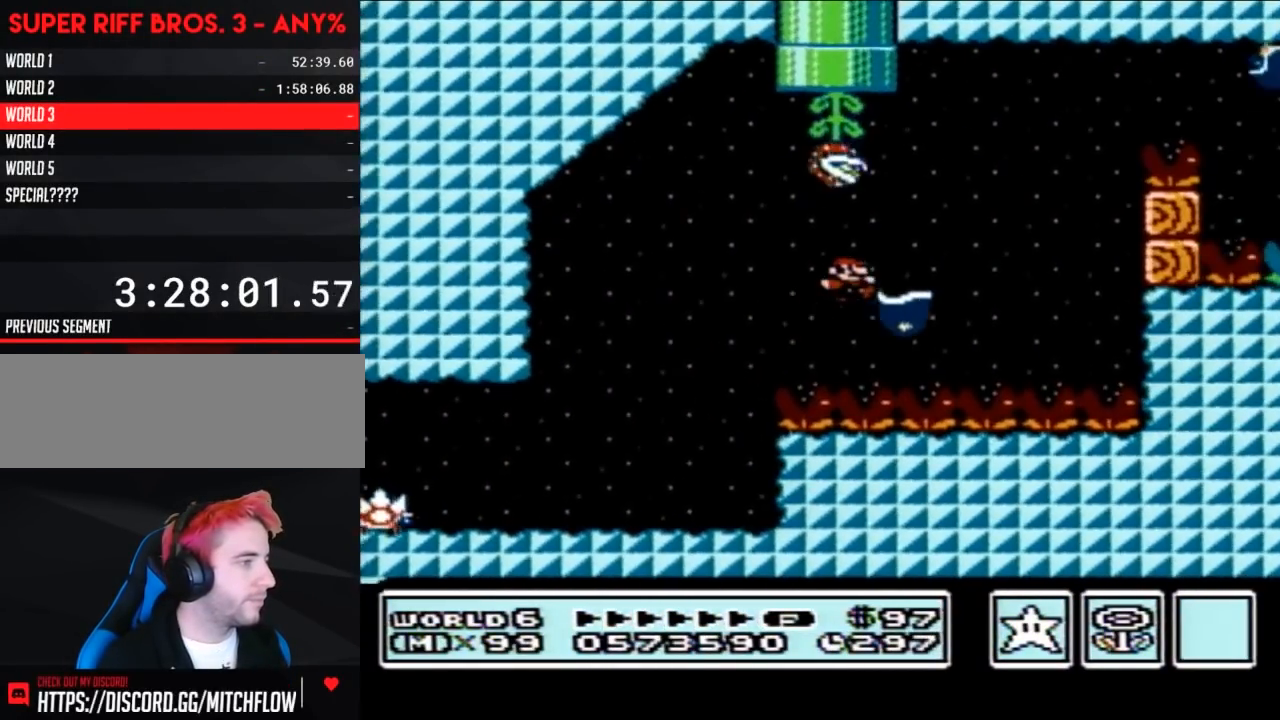
{"buttons": ["A", "B"], "events": [[67, "B", "down"], [100, "A", "up"], [100, "DPAD_RIGHT", "up"], [183, "DPAD_LEFT", "down"], [250, "A", "down"], [450, "DPAD_LEFT", "up"]]}
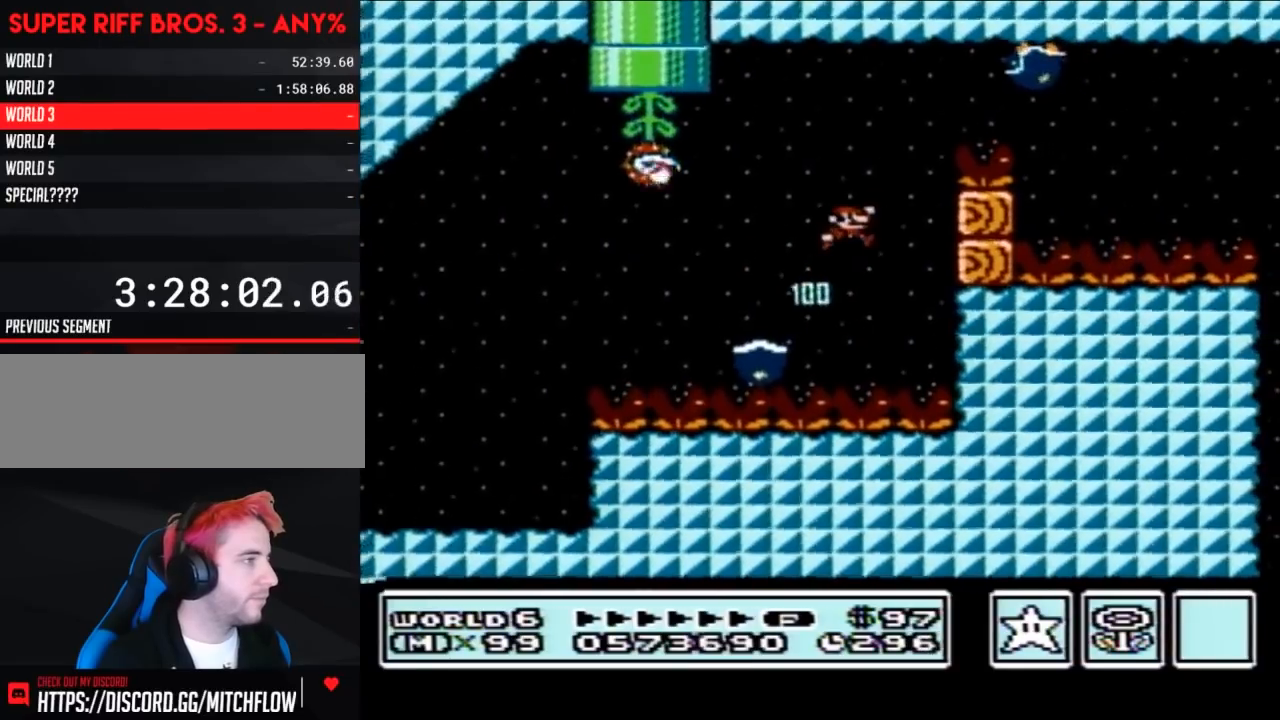
{"buttons": ["B"], "events": [[17, "DPAD_RIGHT", "down"], [350, "A", "up"], [383, "DPAD_RIGHT", "up"]]}